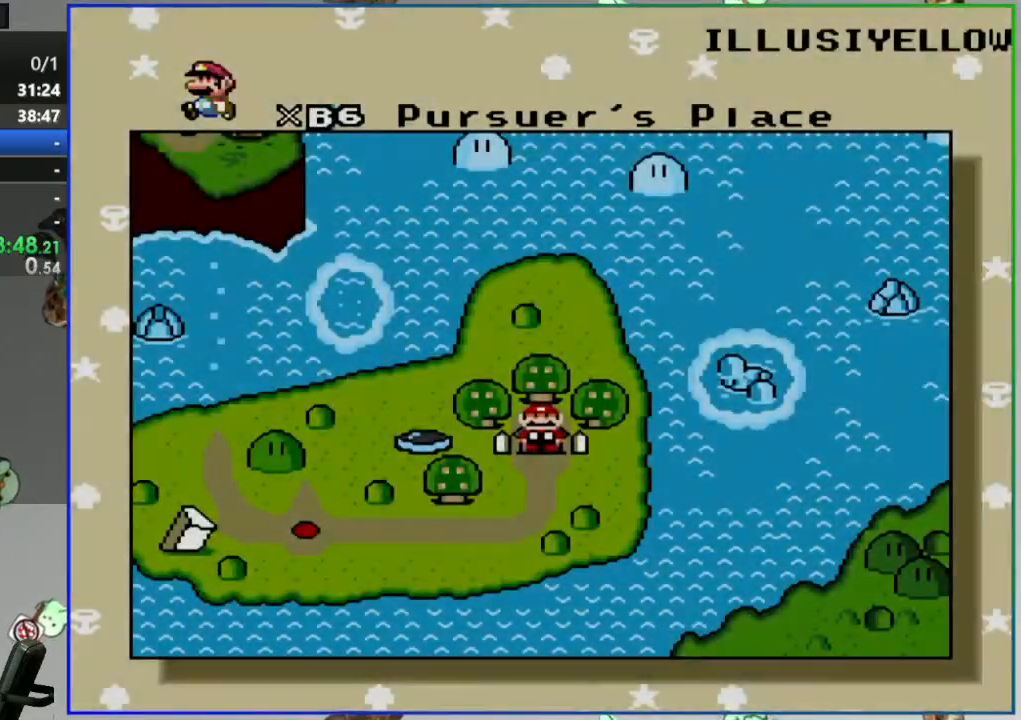
Gameplay with a controller (Nintendo layout); each line is a JSON object with the inputs held at the frame after it. "events" lists button and stick changes between this image and that frame as [ms after this image, input, new state], when the widget could be followed in between. Not read: L3 R3 START.
{"buttons": [], "events": []}
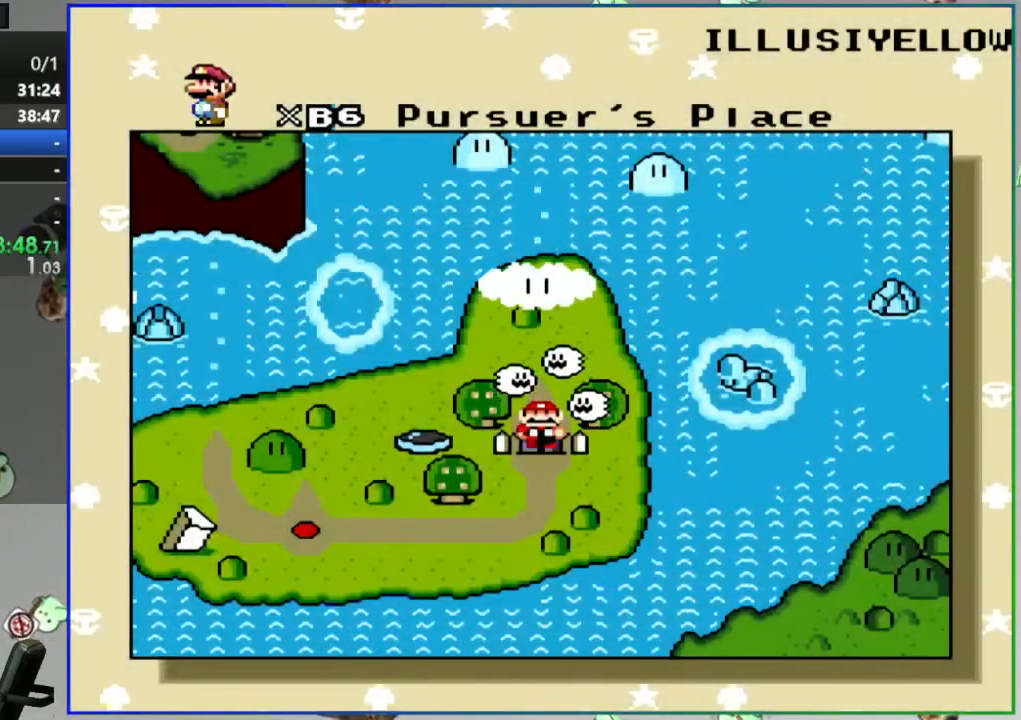
{"buttons": [], "events": []}
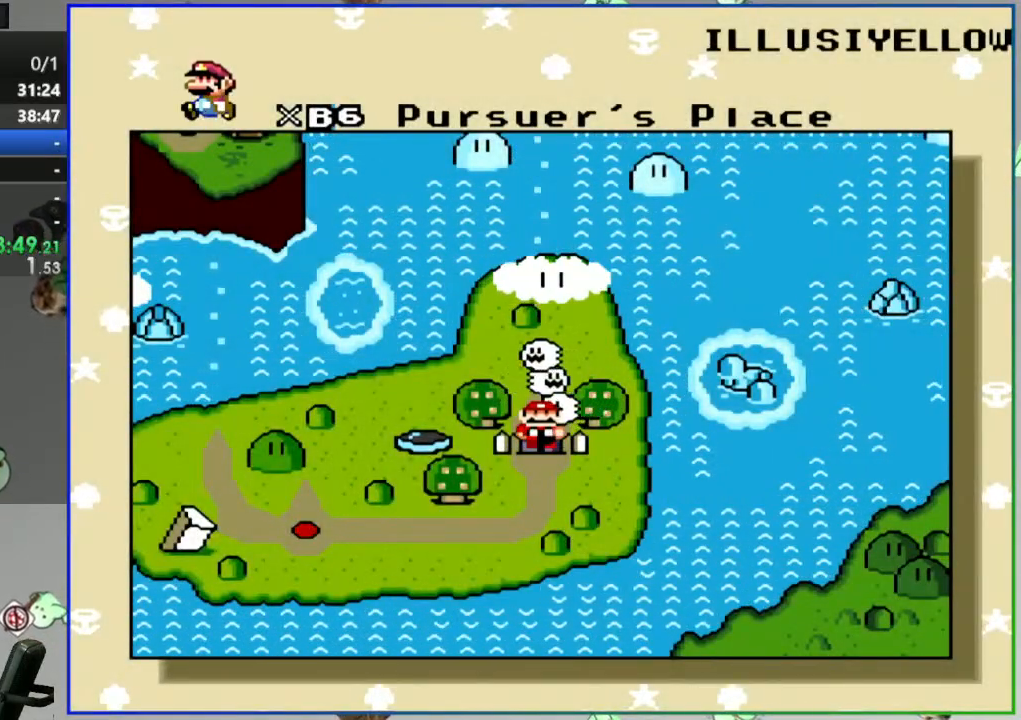
{"buttons": [], "events": []}
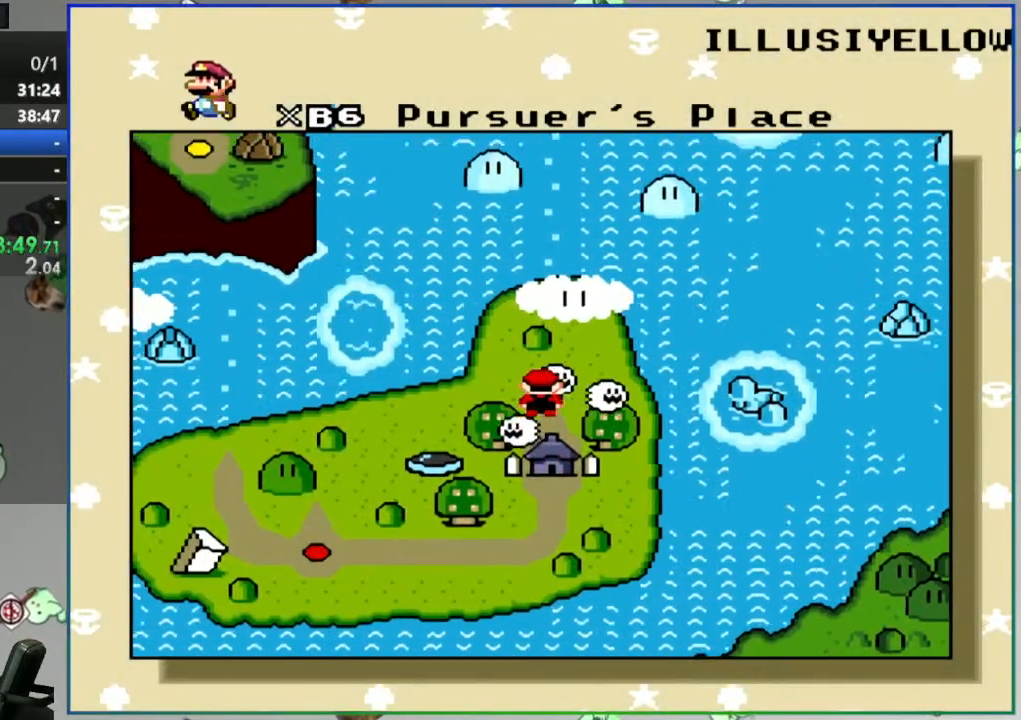
{"buttons": [], "events": []}
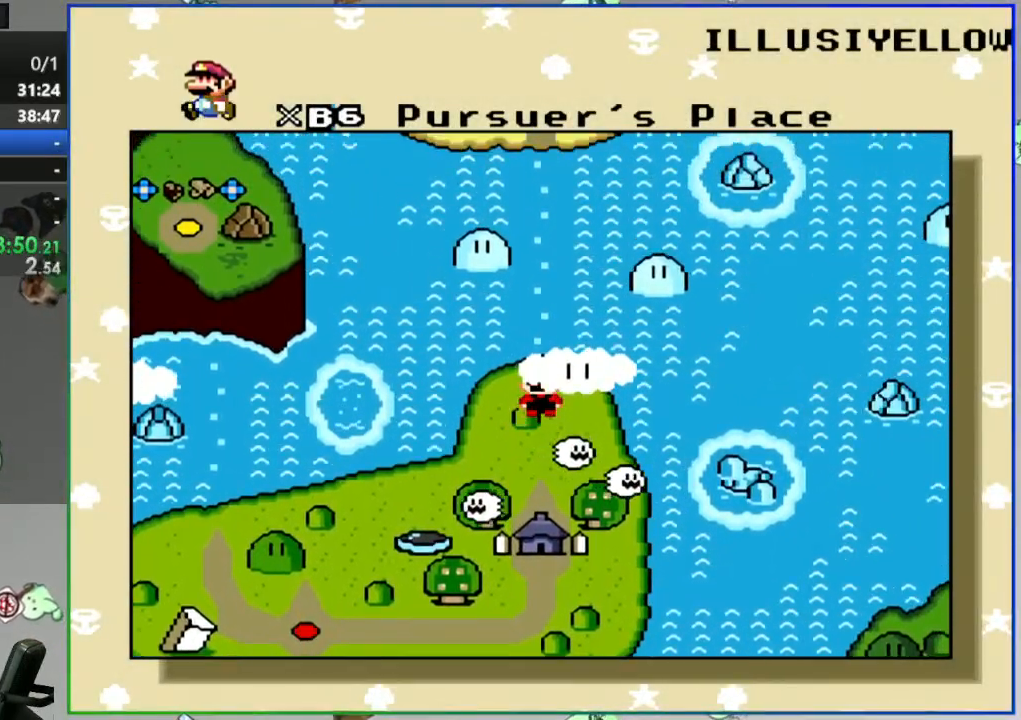
{"buttons": [], "events": []}
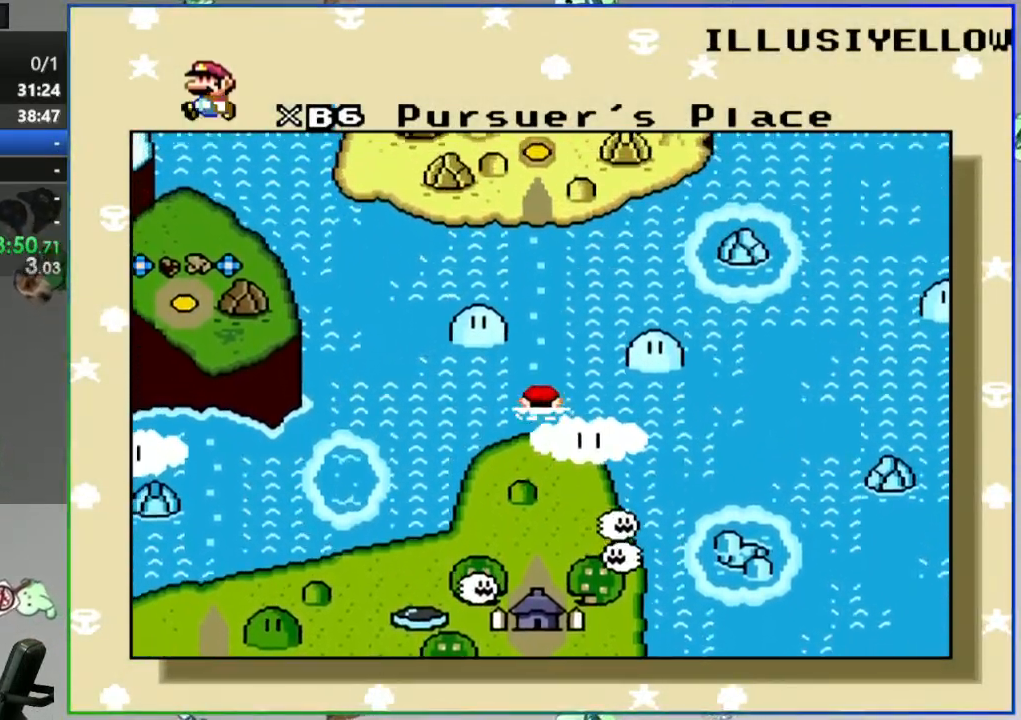
{"buttons": [], "events": []}
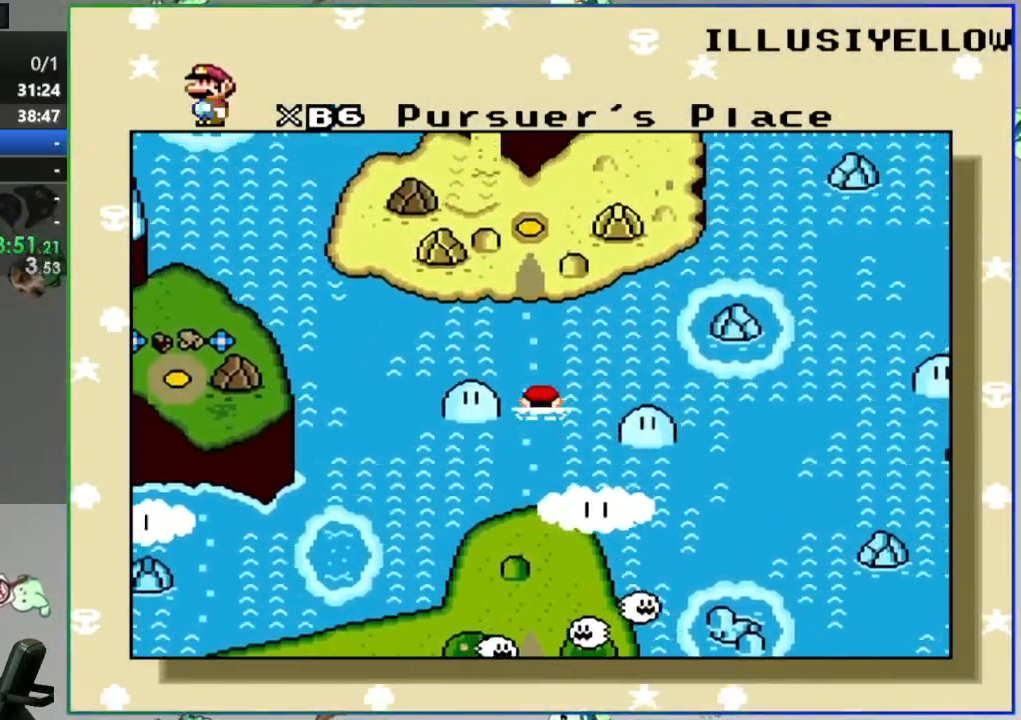
{"buttons": [], "events": []}
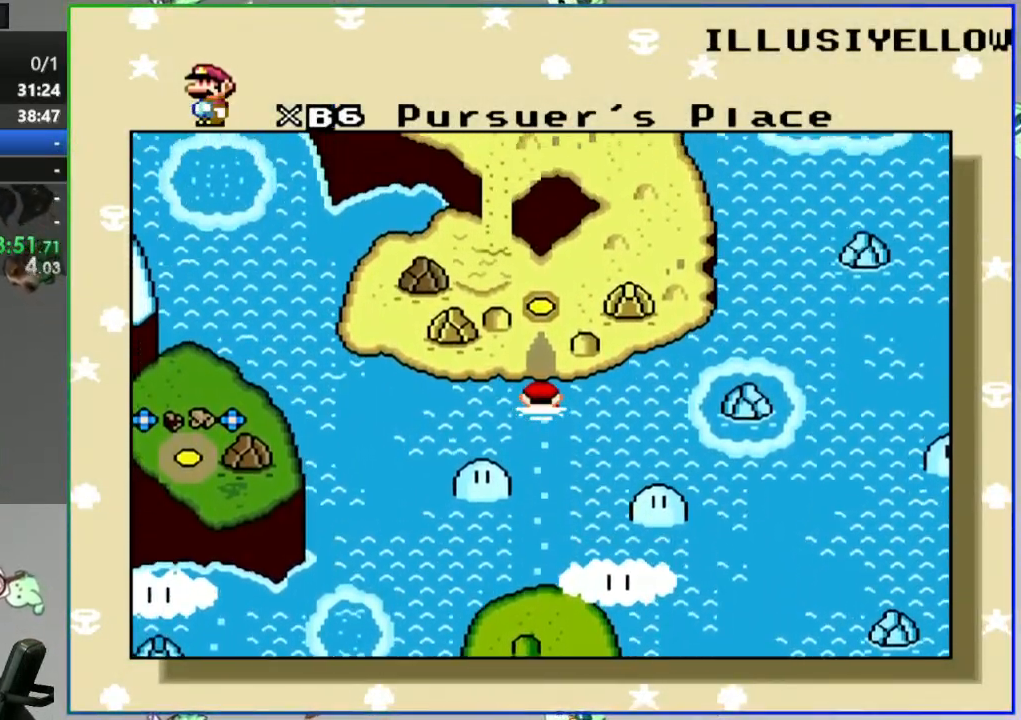
{"buttons": [], "events": []}
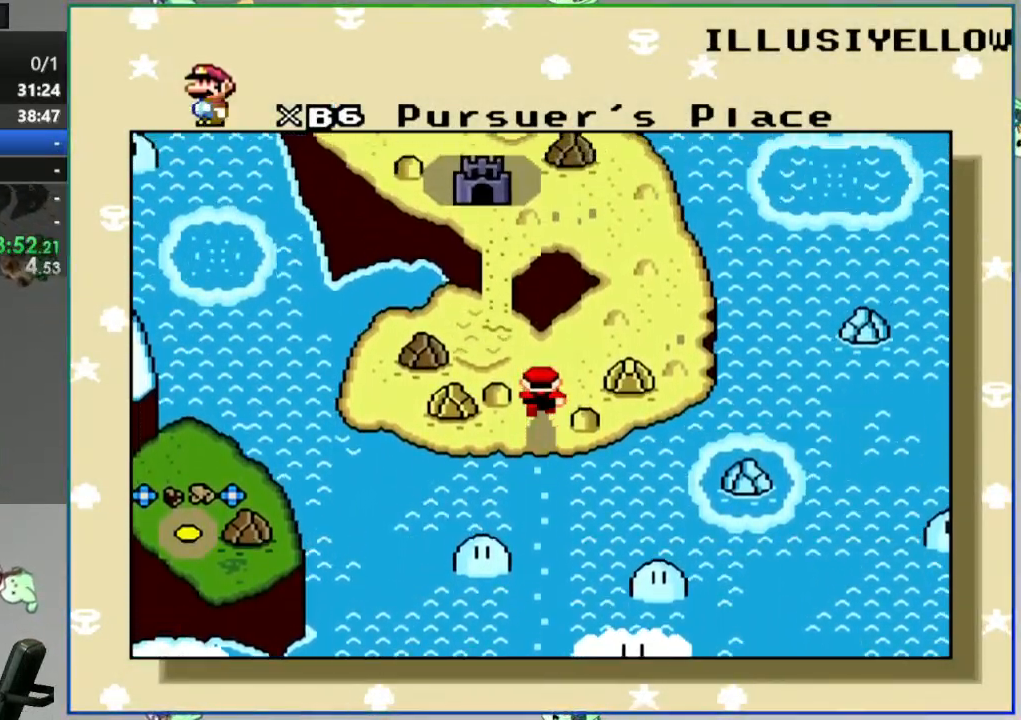
{"buttons": [], "events": []}
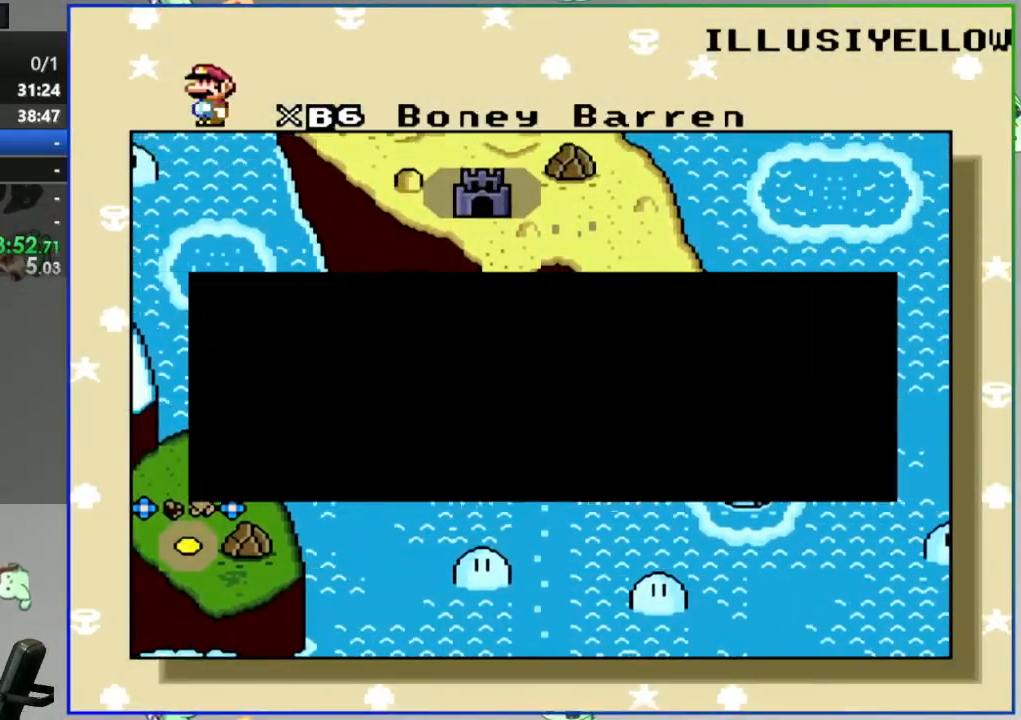
{"buttons": [], "events": [[17, "A", "down"], [83, "A", "up"]]}
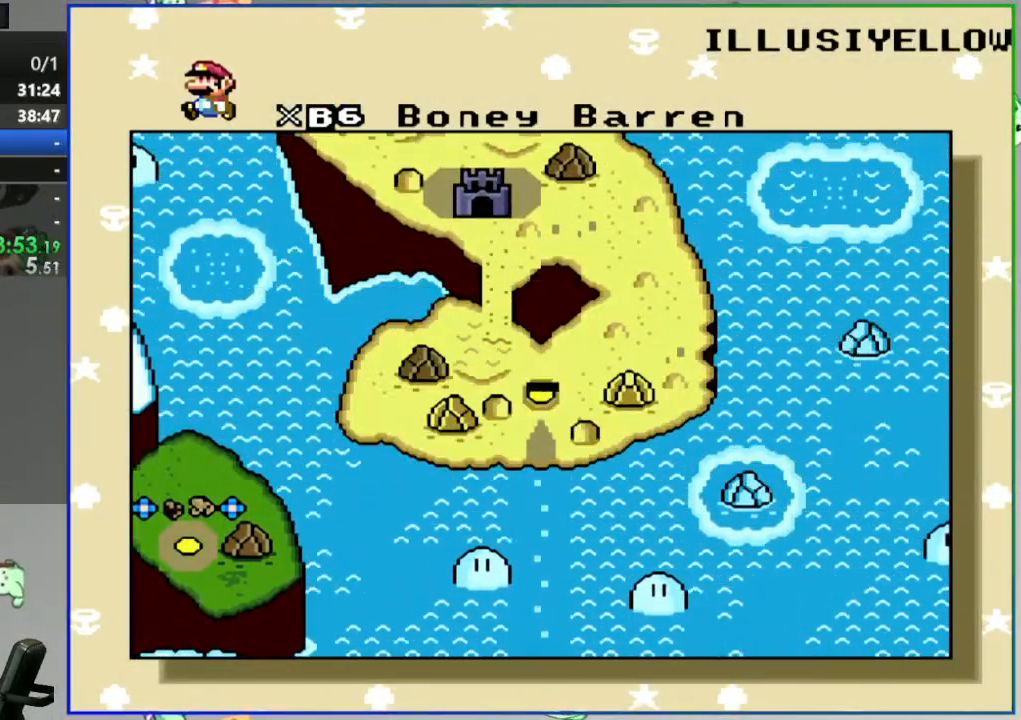
{"buttons": [], "events": []}
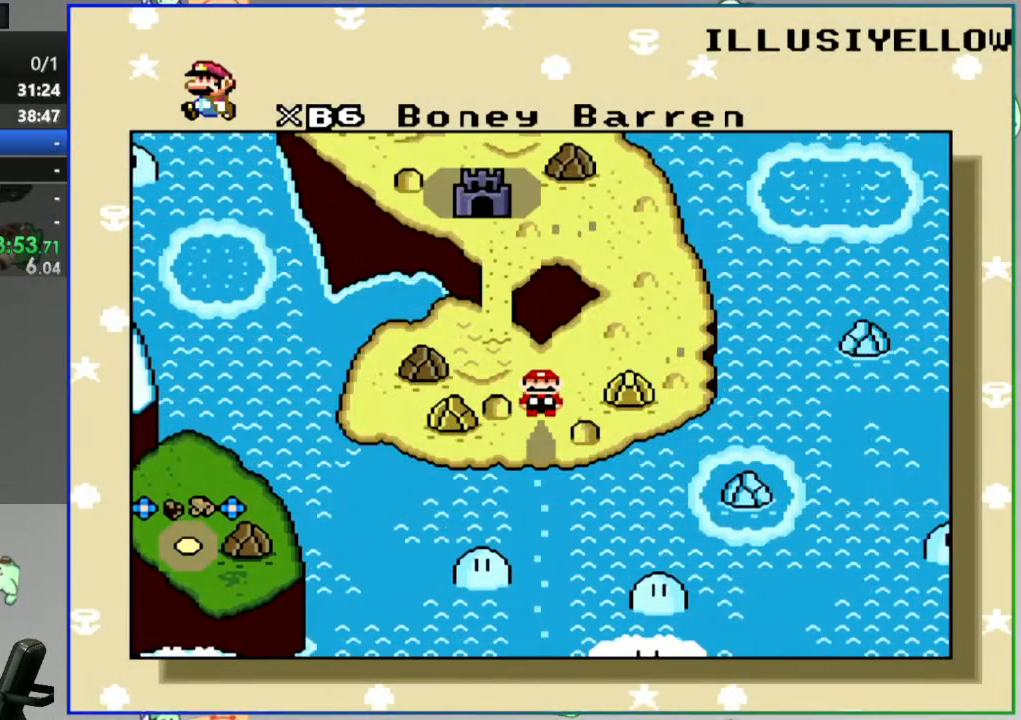
{"buttons": [], "events": []}
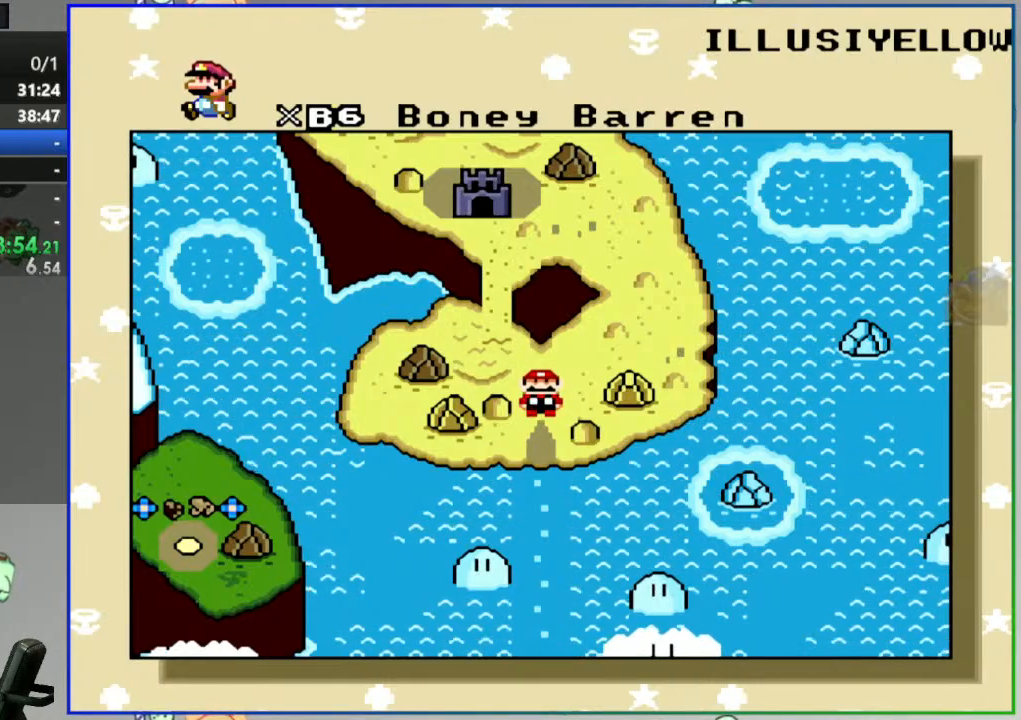
{"buttons": [], "events": []}
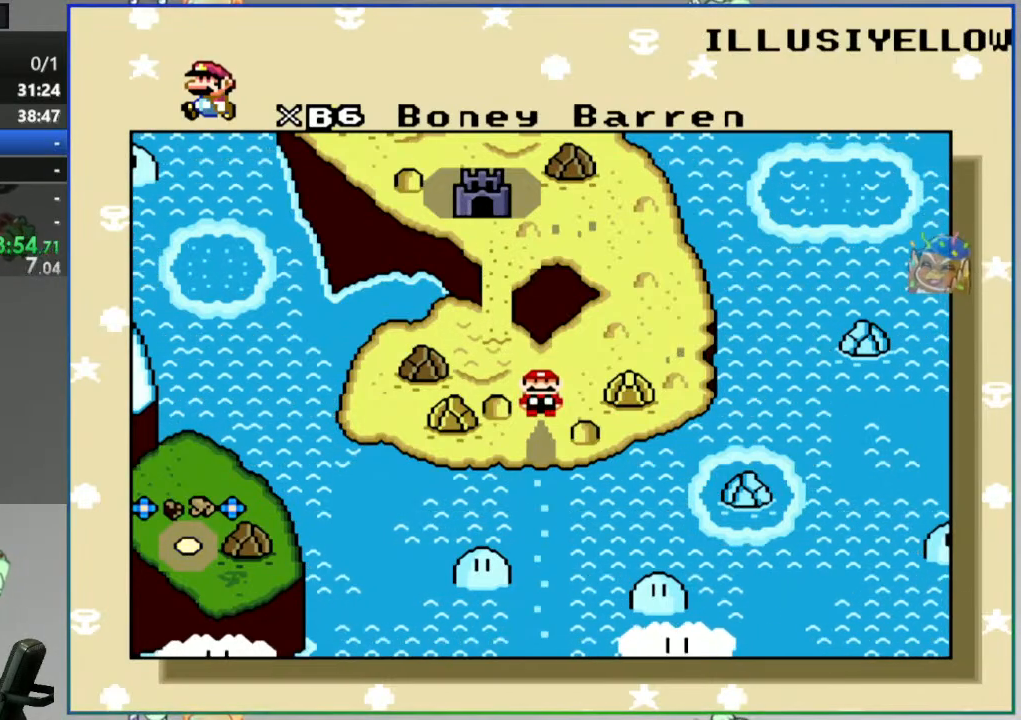
{"buttons": [], "events": [[350, "A", "down"], [433, "A", "up"]]}
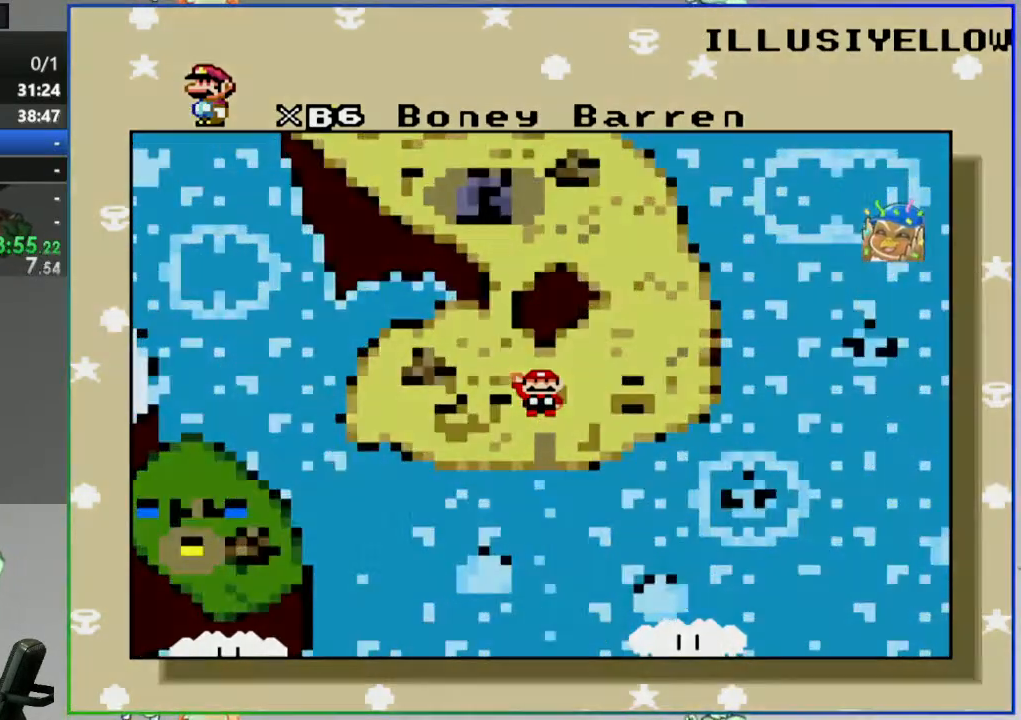
{"buttons": [], "events": []}
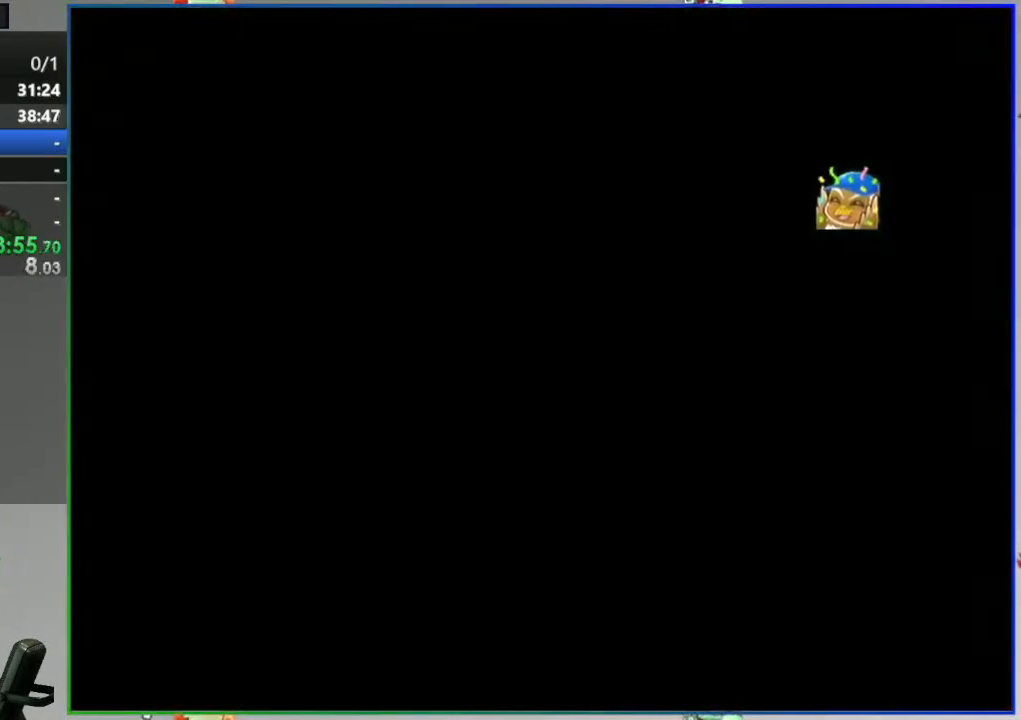
{"buttons": [], "events": []}
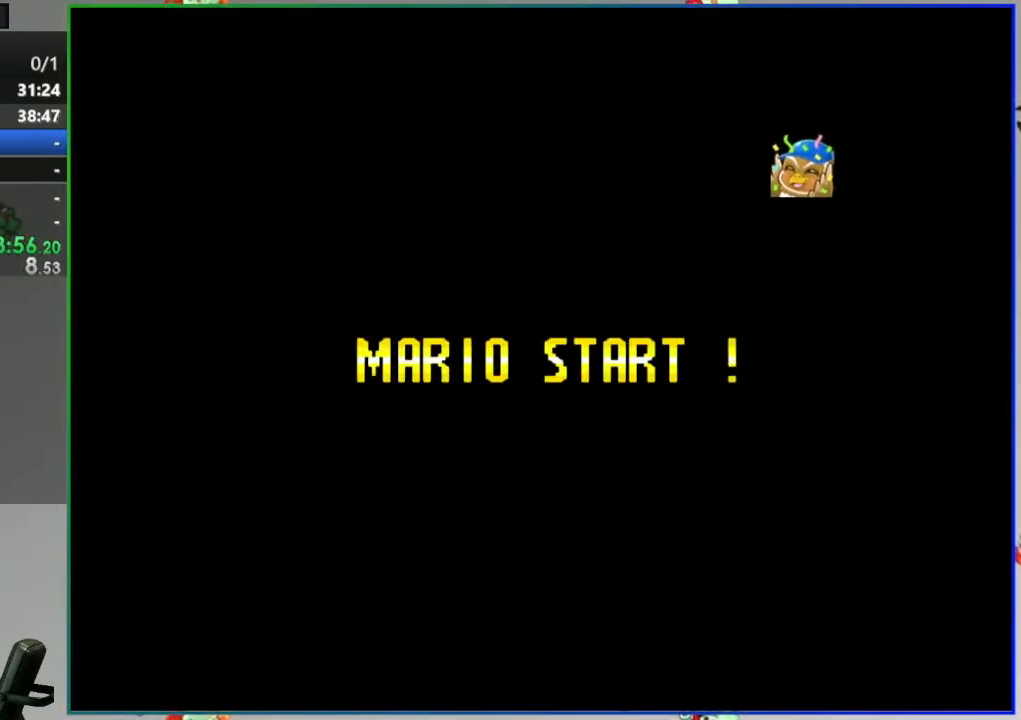
{"buttons": [], "events": []}
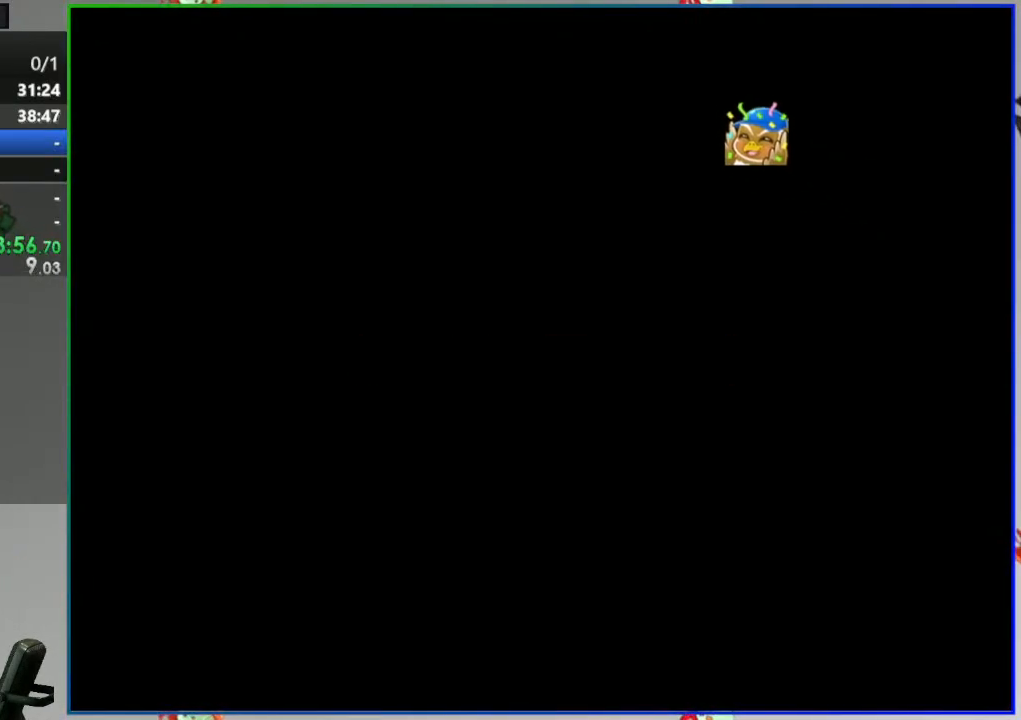
{"buttons": [], "events": []}
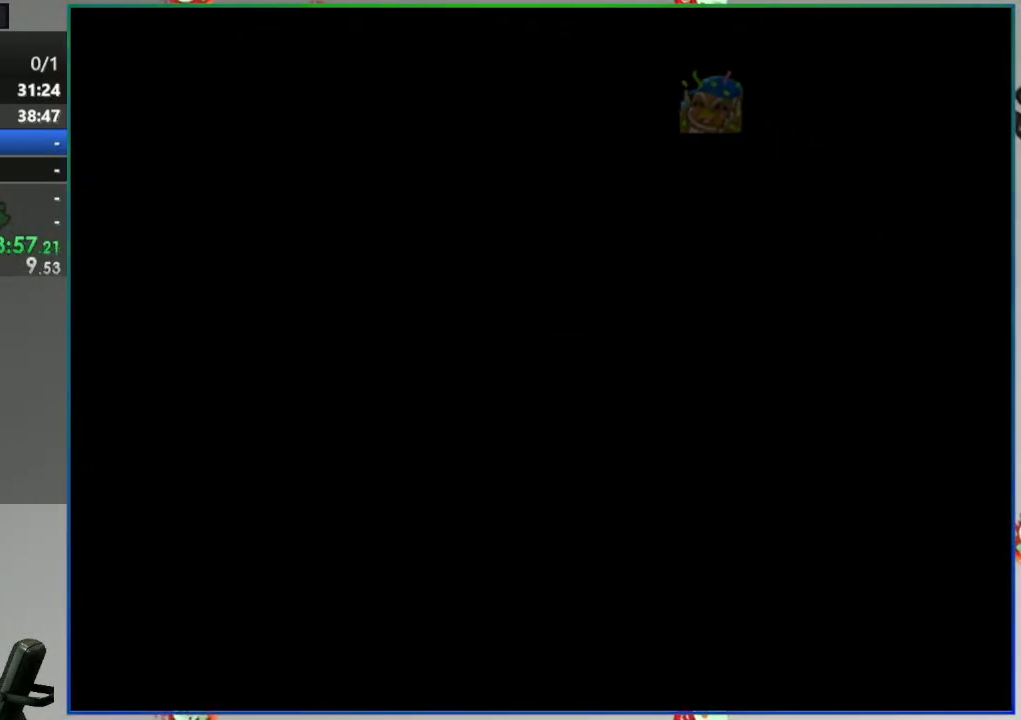
{"buttons": [], "events": []}
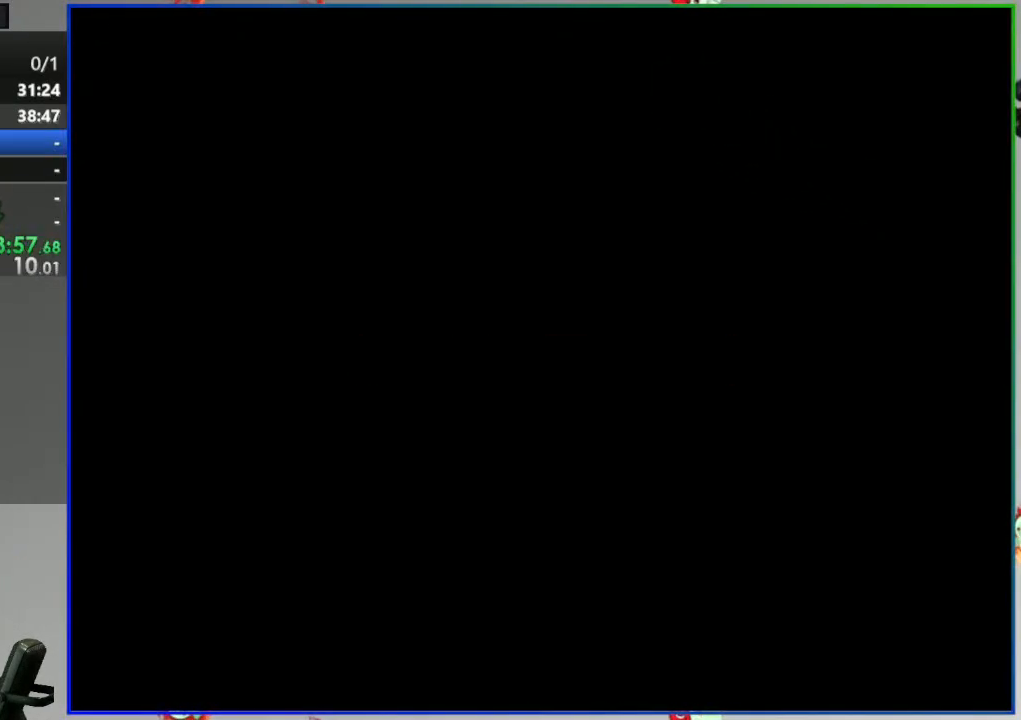
{"buttons": [], "events": []}
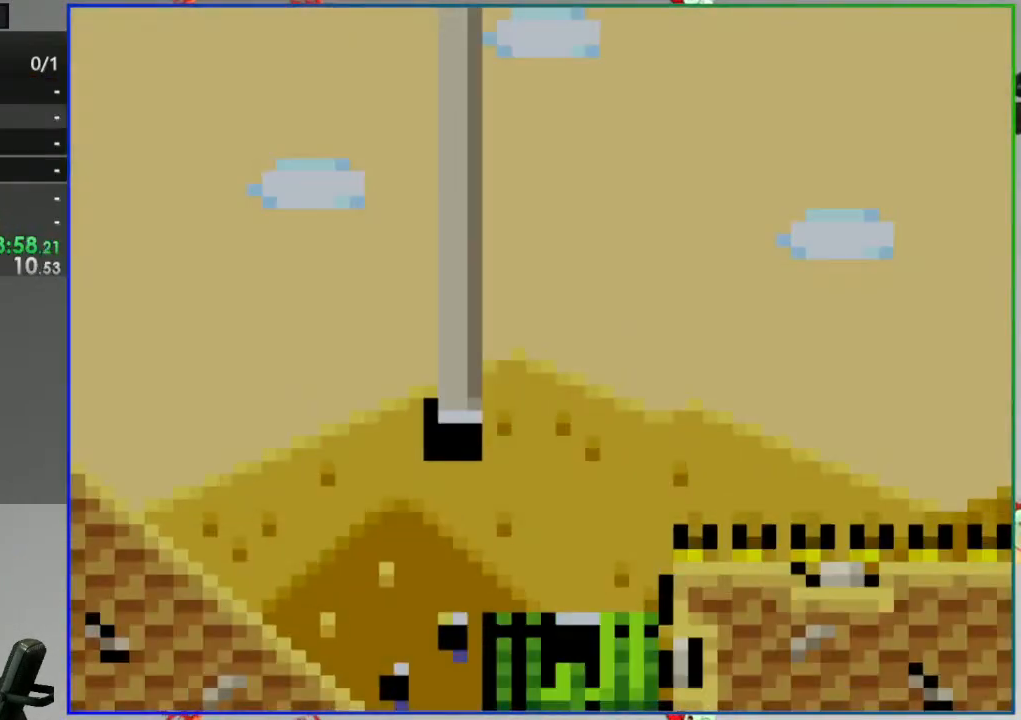
{"buttons": [], "events": []}
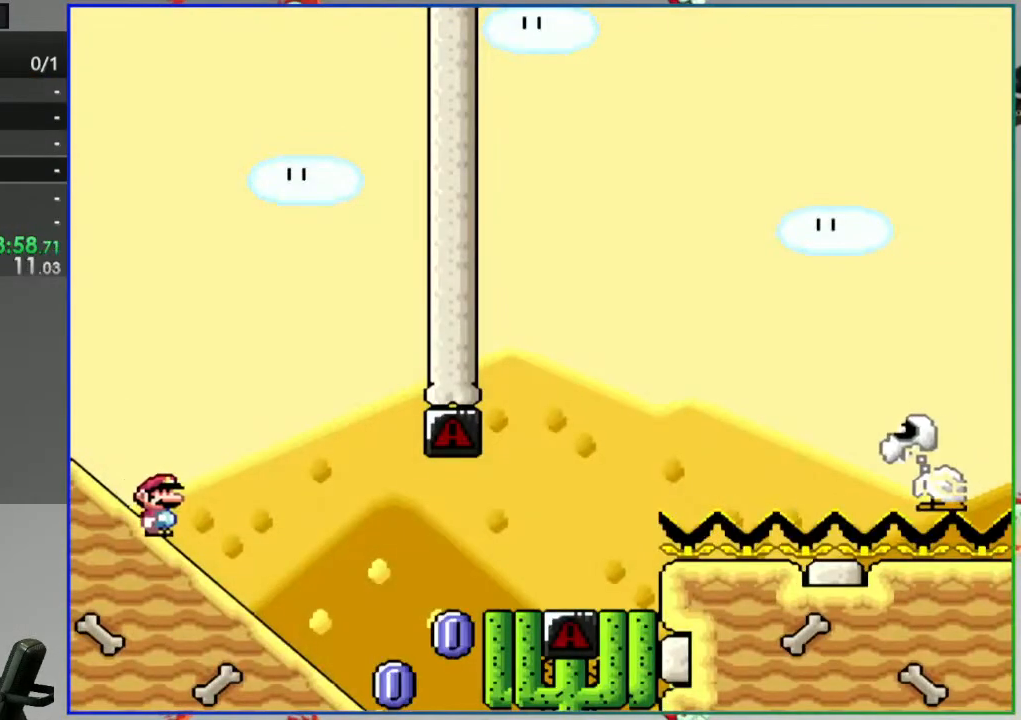
{"buttons": ["DPAD_LEFT"], "events": [[500, "DPAD_LEFT", "down"]]}
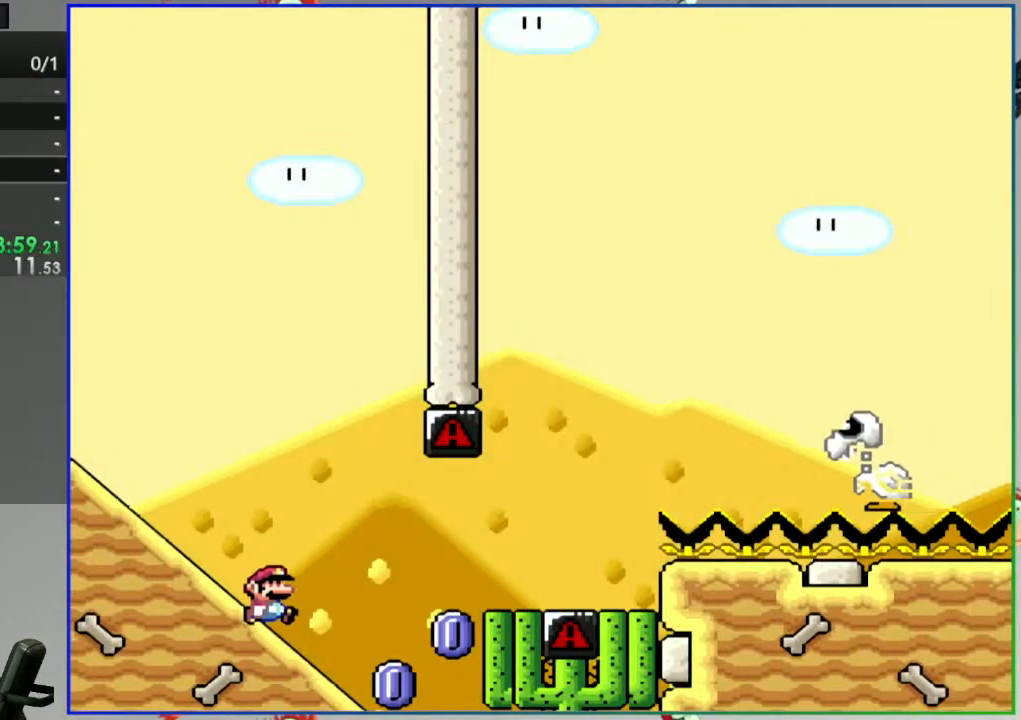
{"buttons": ["B", "Y", "DPAD_LEFT"], "events": [[83, "B", "down"], [83, "Y", "down"]]}
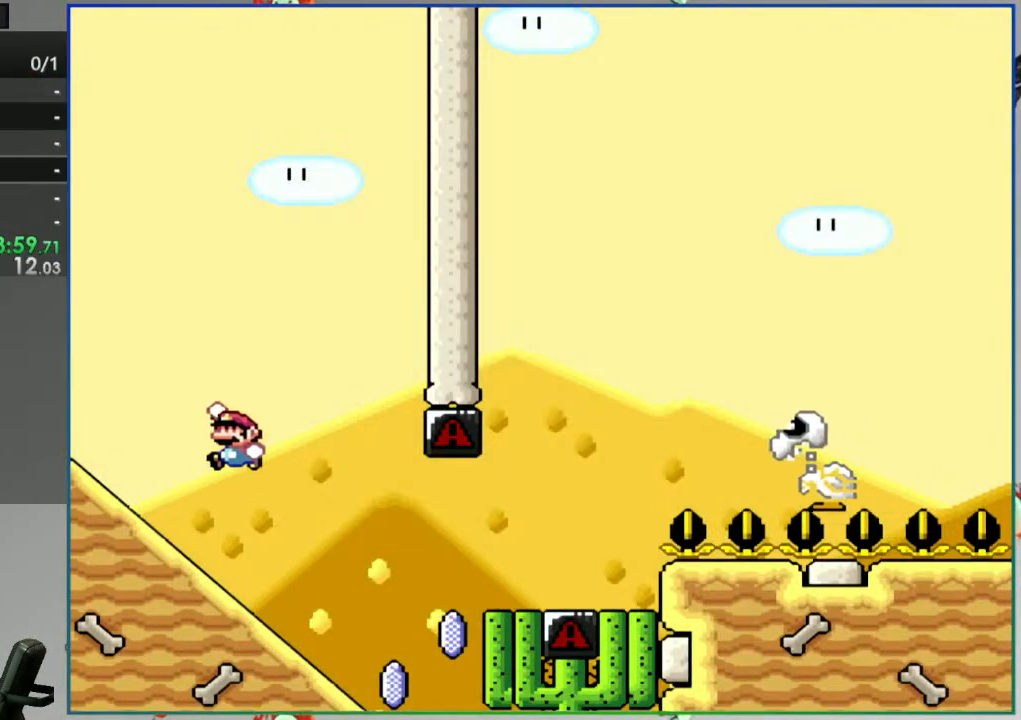
{"buttons": ["Y"]}
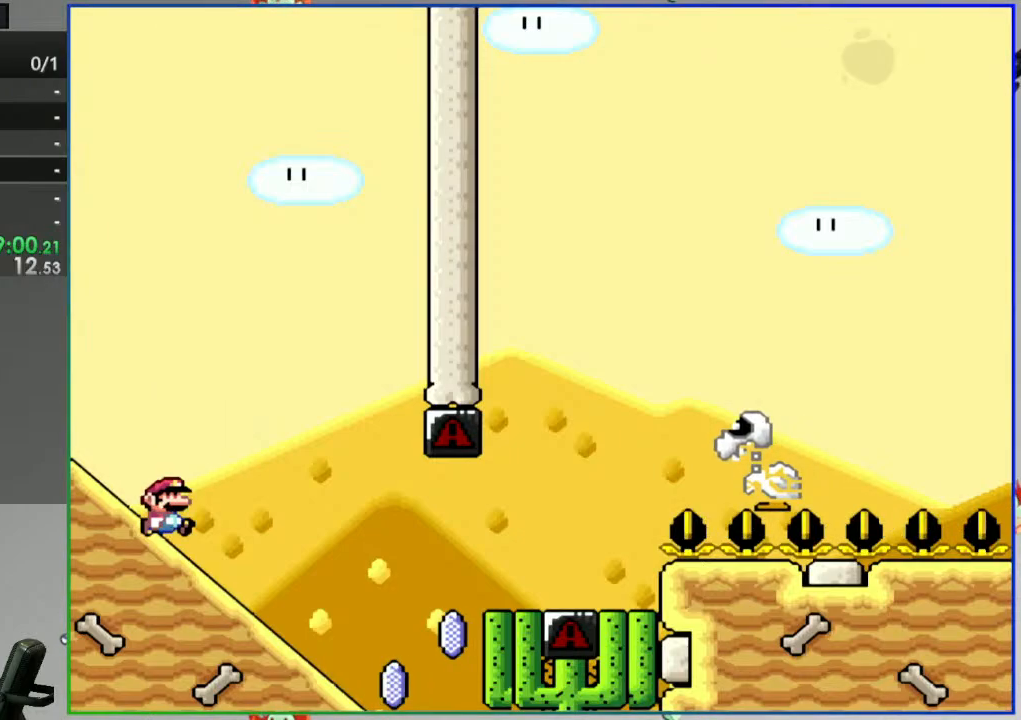
{"buttons": ["Y"], "events": []}
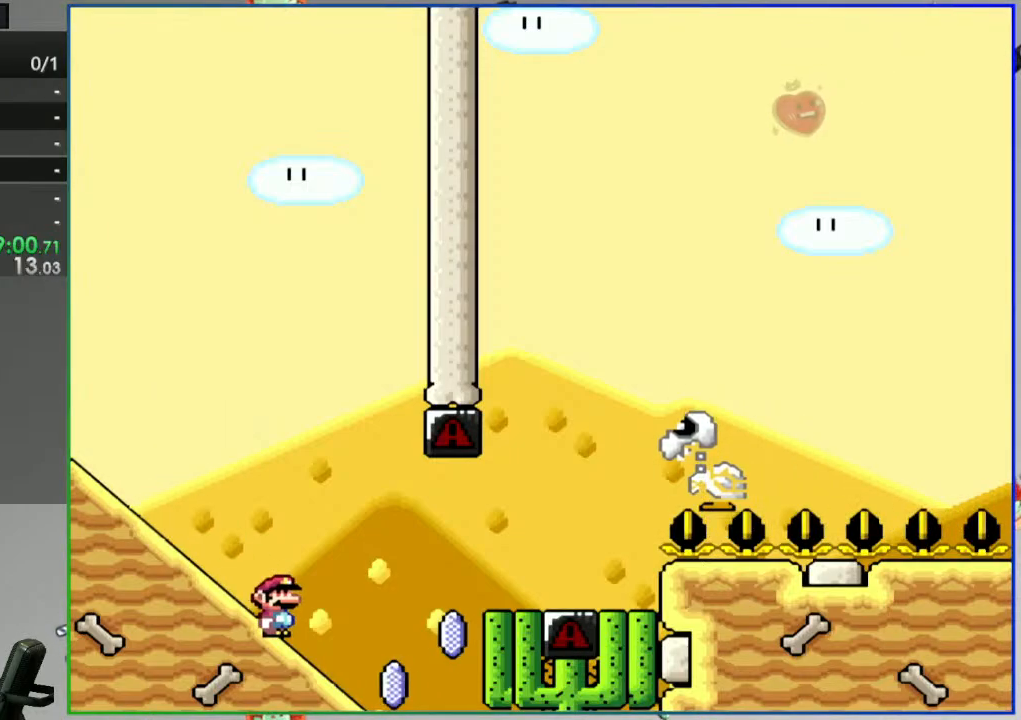
{"buttons": ["A", "Y", "DPAD_RIGHT"], "events": [[283, "A", "down"], [317, "DPAD_RIGHT", "down"], [367, "A", "up"], [467, "A", "down"]]}
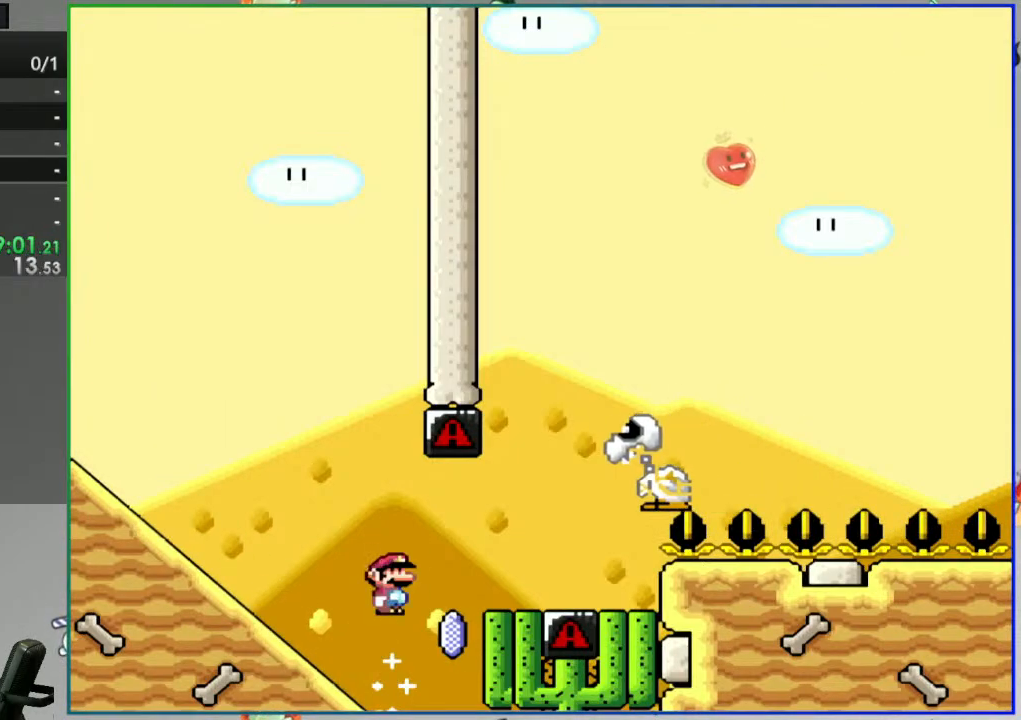
{"buttons": ["Y"]}
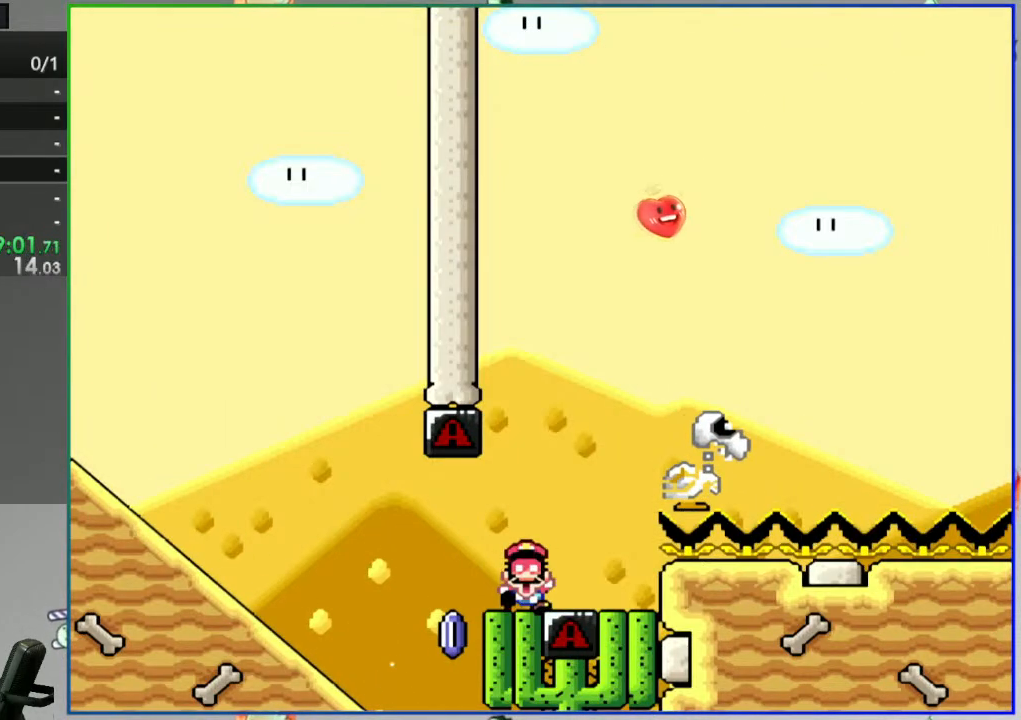
{"buttons": [], "events": [[183, "Y", "up"], [400, "A", "down"], [483, "A", "up"]]}
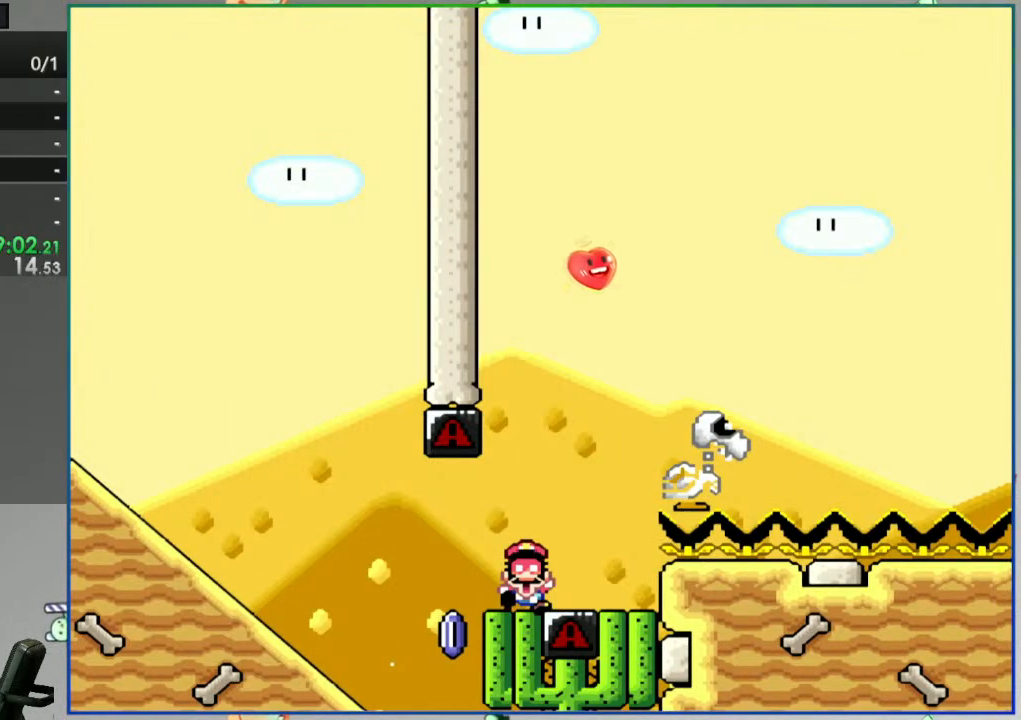
{"buttons": ["Y"], "events": [[50, "A", "down"], [150, "A", "up"], [333, "Y", "down"]]}
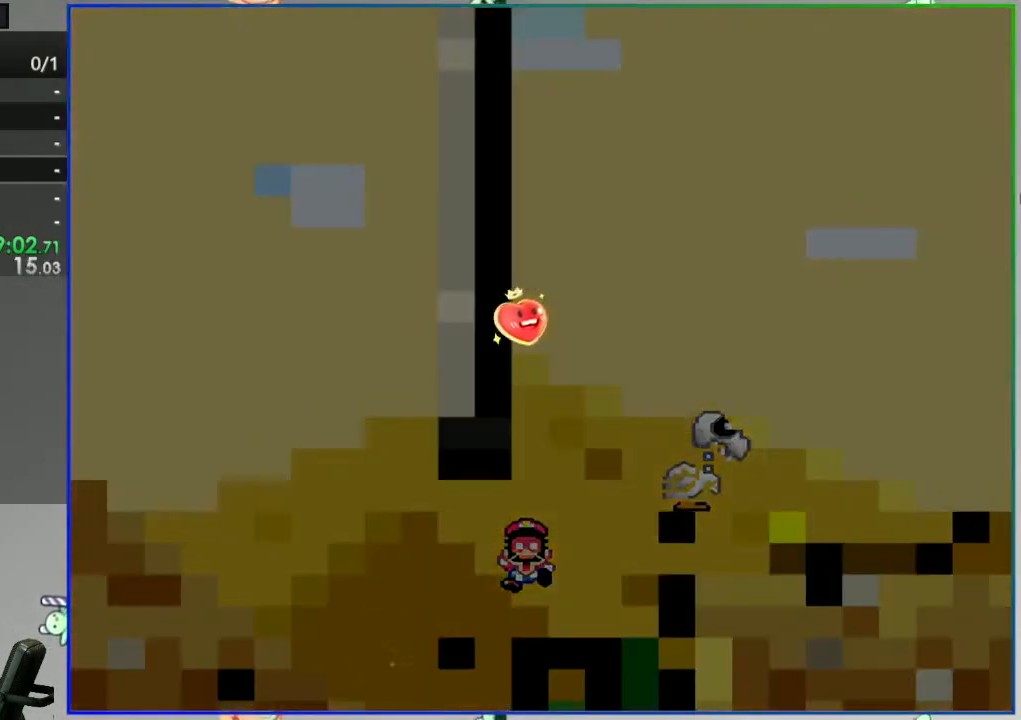
{"buttons": ["Y", "DPAD_DOWN"], "events": [[67, "DPAD_DOWN", "down"]]}
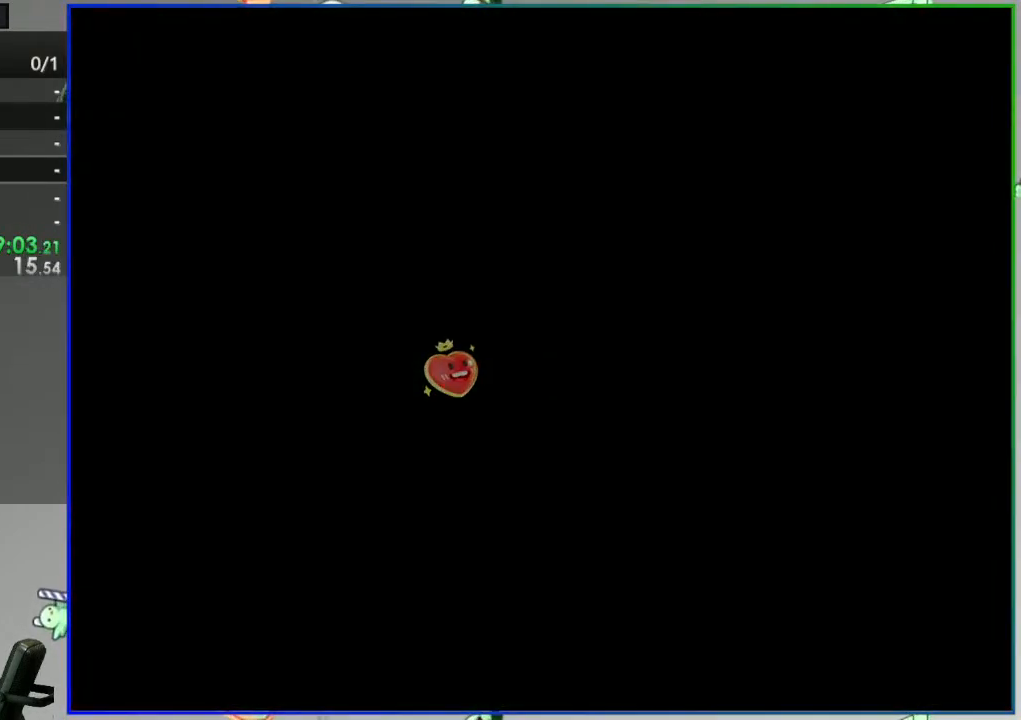
{"buttons": ["Y", "DPAD_DOWN"], "events": []}